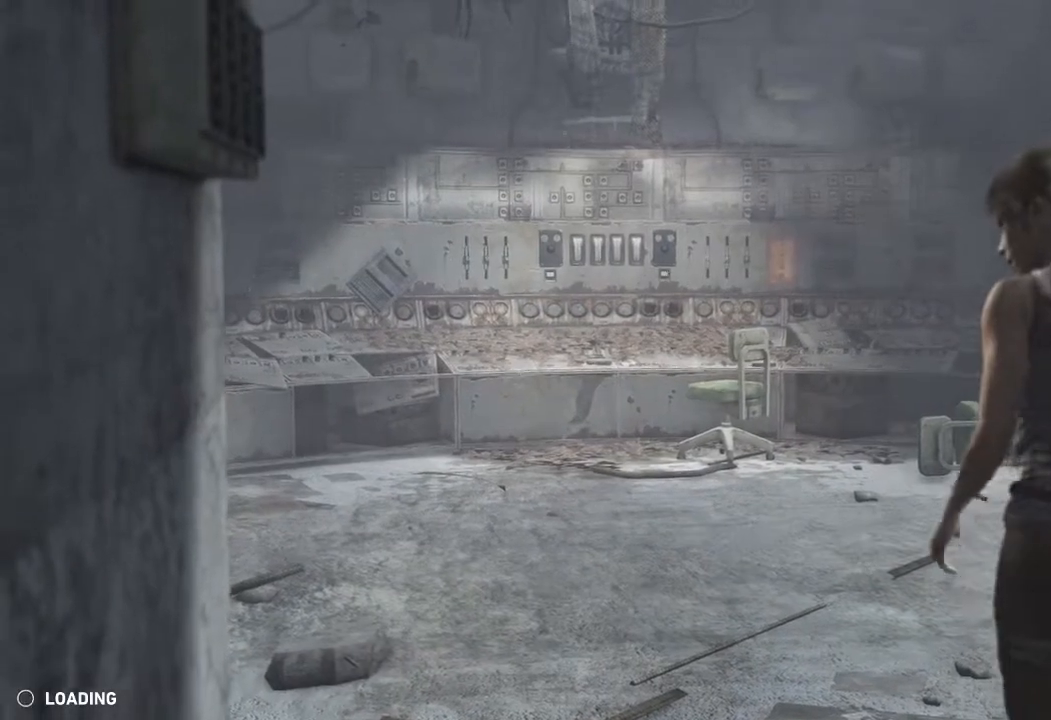
Gameplay with keyboard and mouse; each line is a JSON object with the keys and mouse buttons held at the frame after it. "events" lists presses ("down") and releases ("up") of "1", "2", "3", "4", "a", "c", "d", "e", "f", "q", "r", "s", "space", "w", "mouse_left", "mouse_wheel" and "mouse_right" between this image and that frame as [ms after this image, input, new state], when the widget could be followed in between. "mouse_left", "mouse_wheel", "mouse_right" = the "left", "wheel", "right" buttons of the "mouse" list. No other keys are recorded. "wheel" means that the mouse wheel is clicked or scrolled. Mouse movement is not recorded.
{"keys": [], "mouse": [], "events": [[50, "space", "up"], [167, "space", "down"], [250, "space", "up"], [367, "space", "down"], [450, "space", "up"]]}
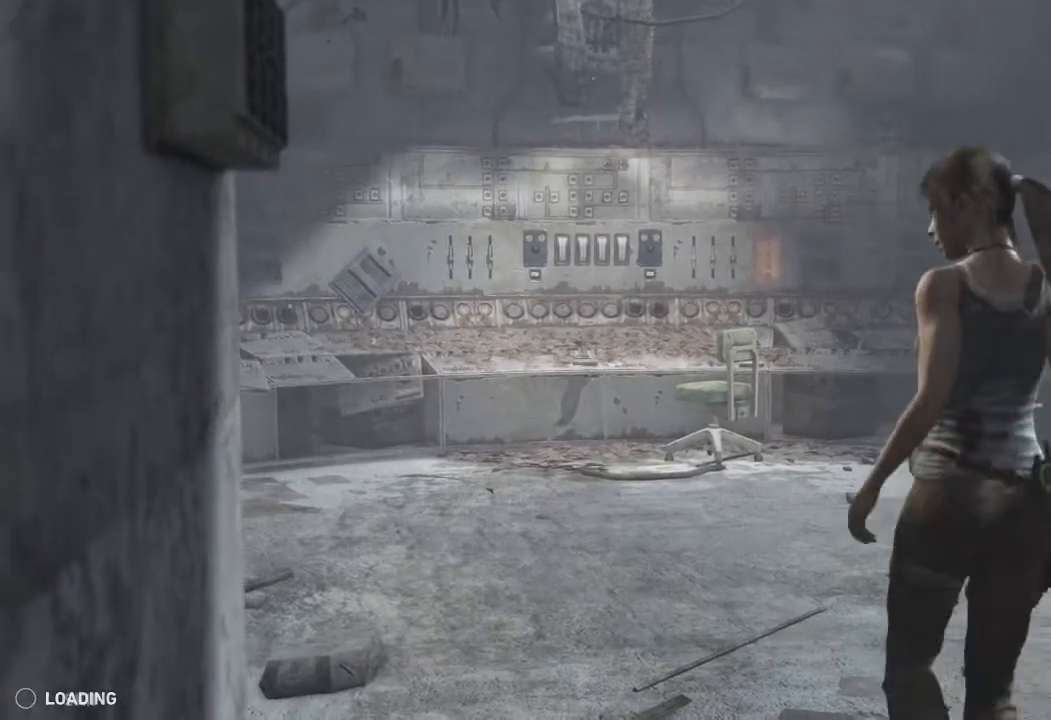
{"keys": [], "mouse": [], "events": [[67, "space", "down"], [150, "space", "up"], [267, "space", "down"], [367, "space", "up"]]}
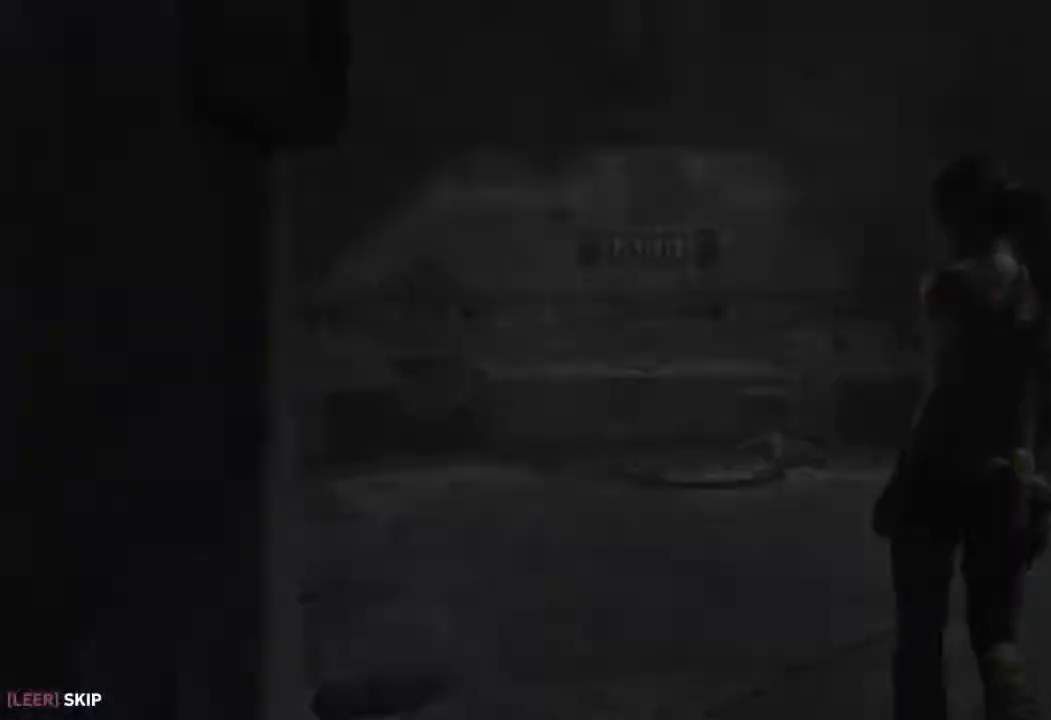
{"keys": [], "mouse": [], "events": []}
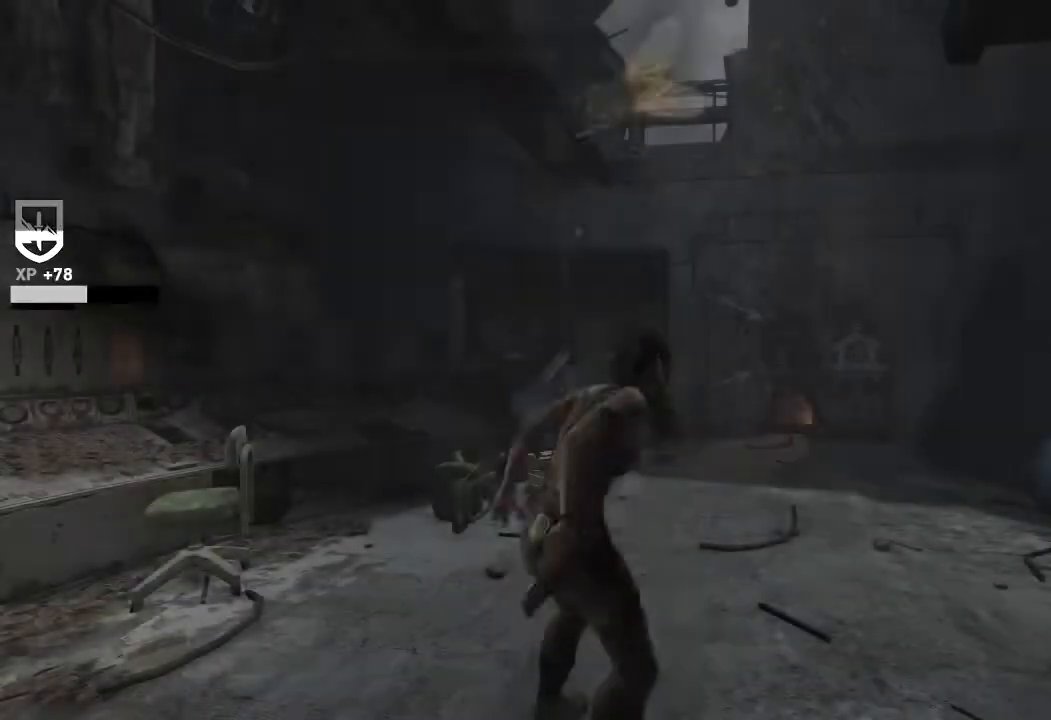
{"keys": [], "mouse": [], "events": []}
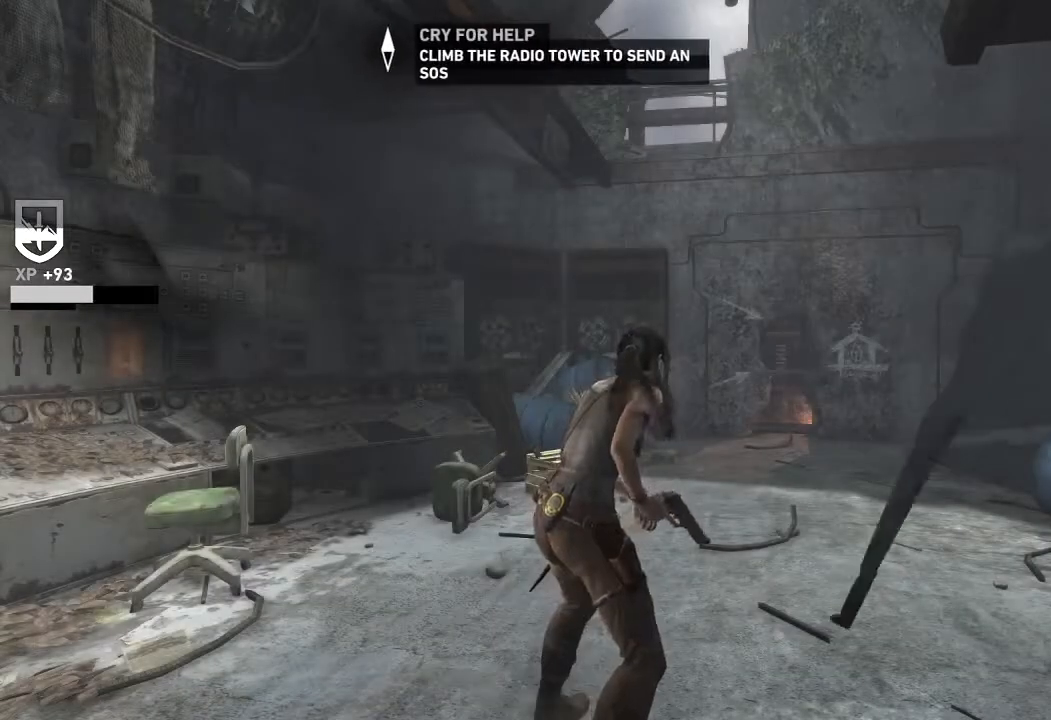
{"keys": [], "mouse": [], "events": []}
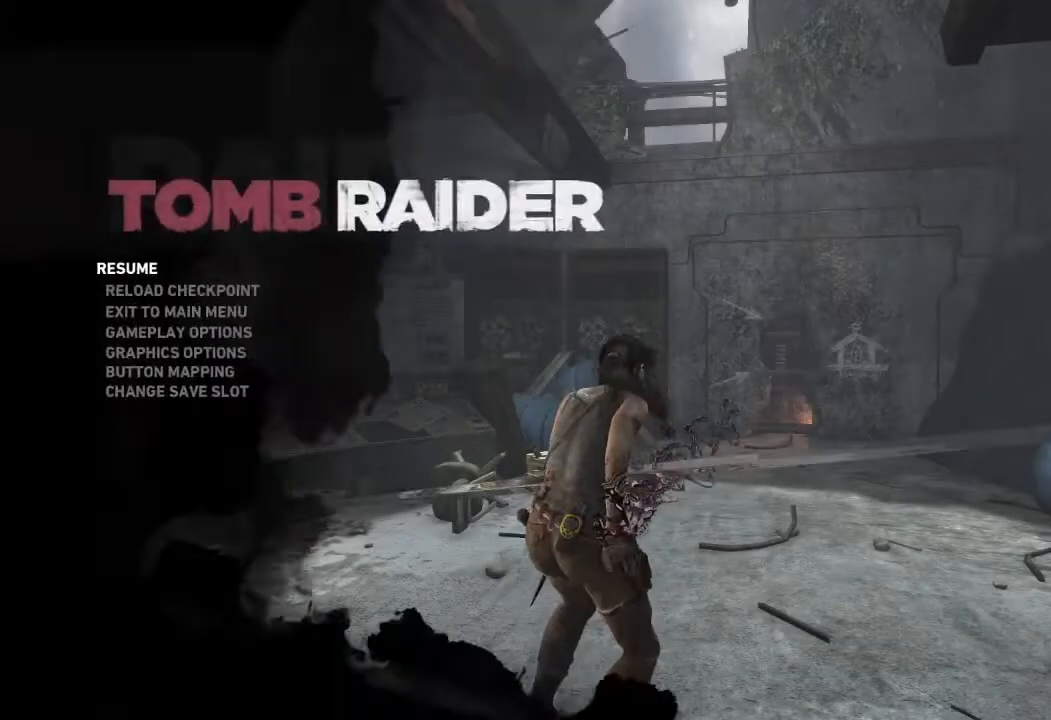
{"keys": [], "mouse": [], "events": []}
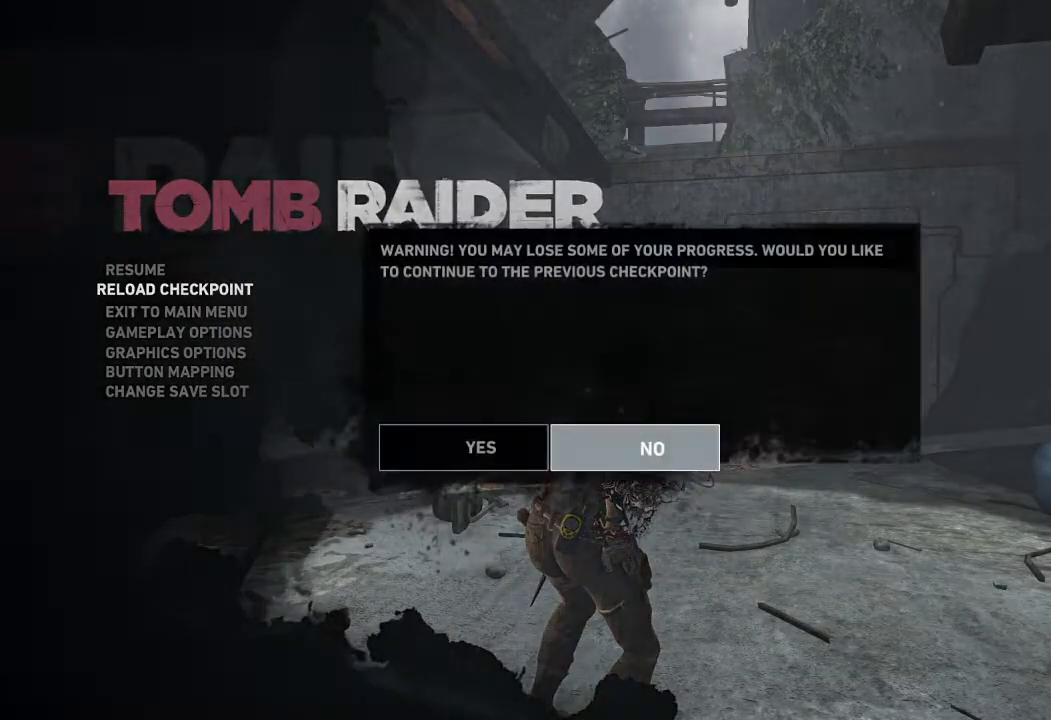
{"keys": [], "mouse": [], "events": []}
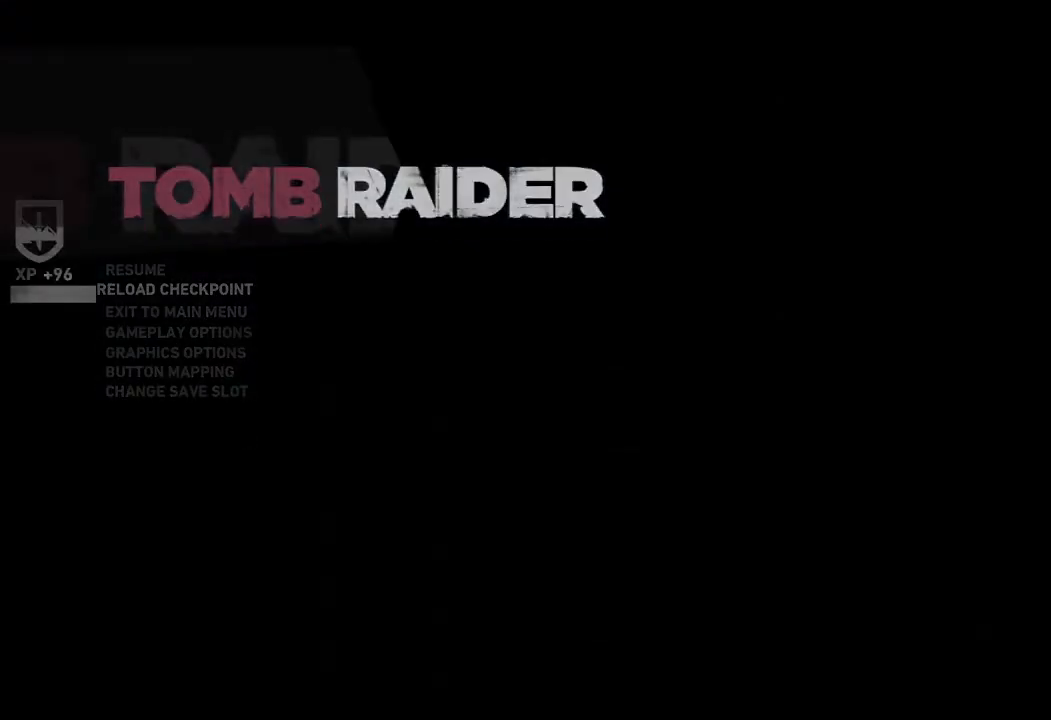
{"keys": [], "mouse": [], "events": []}
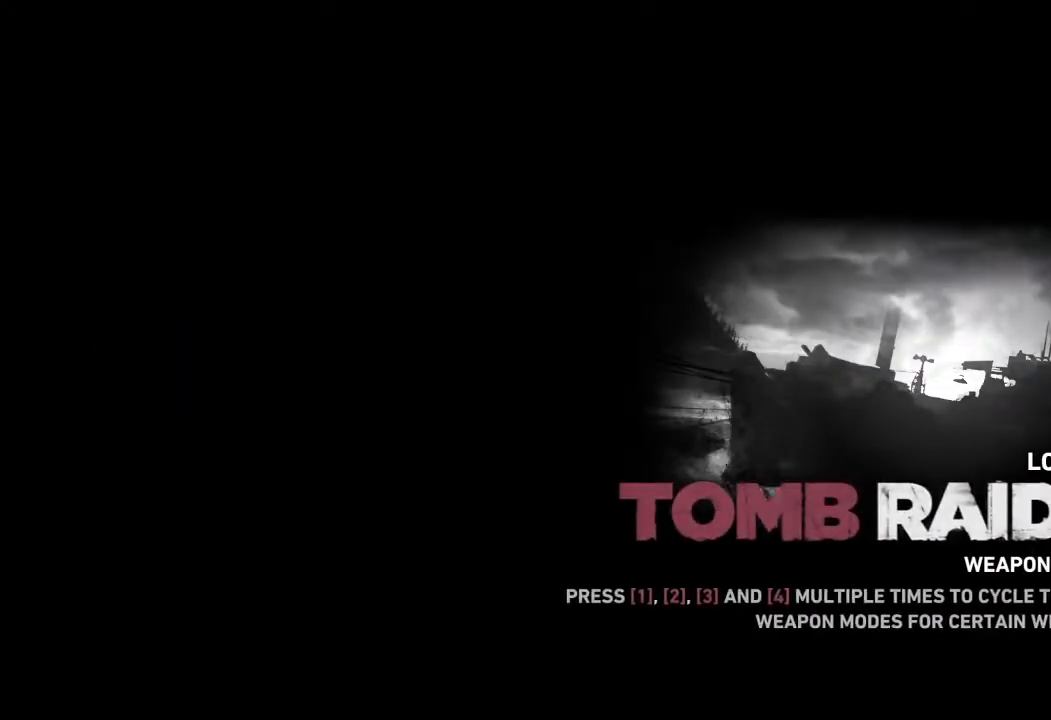
{"keys": ["w"], "mouse": [], "events": [[17, "w", "down"]]}
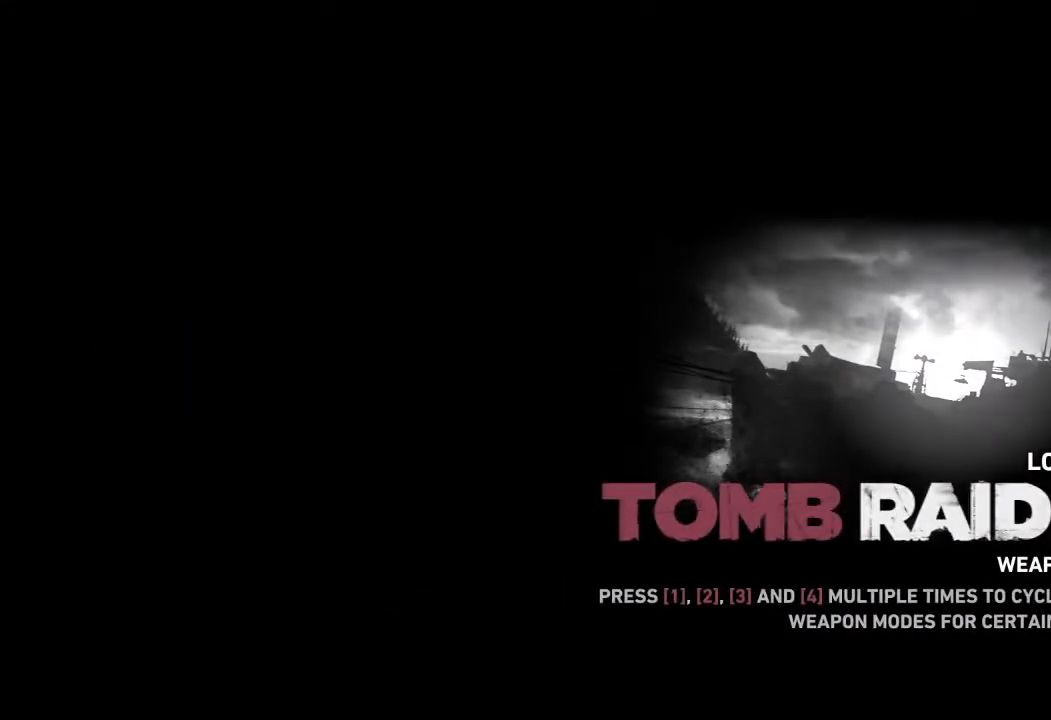
{"keys": ["w"], "mouse": [], "events": []}
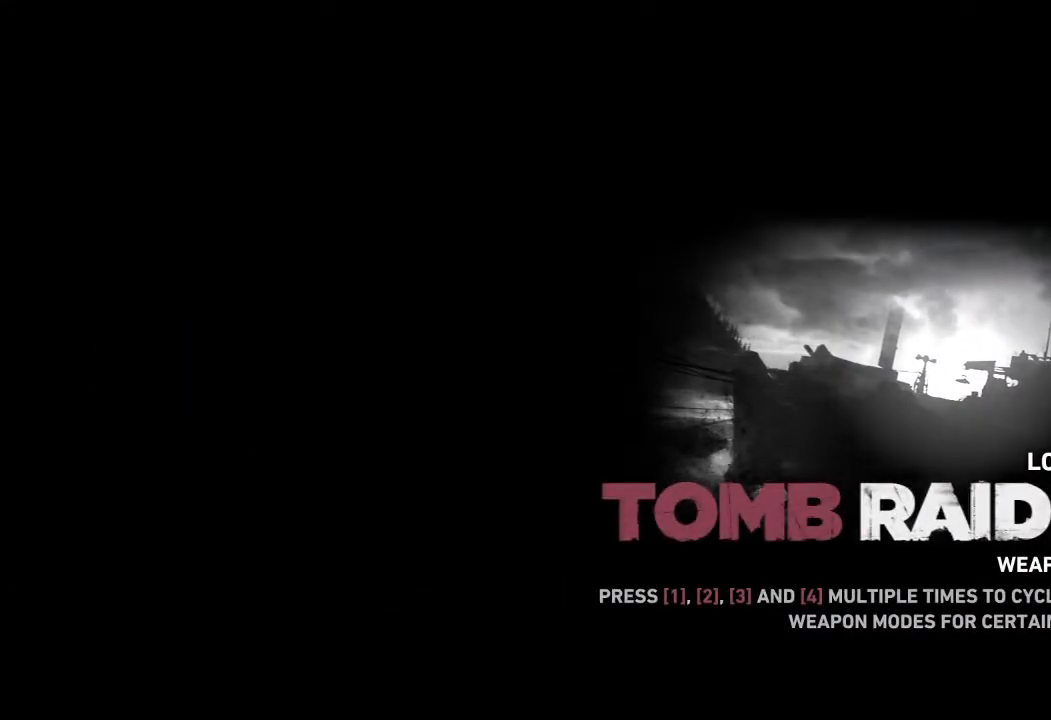
{"keys": ["w"], "mouse": [], "events": []}
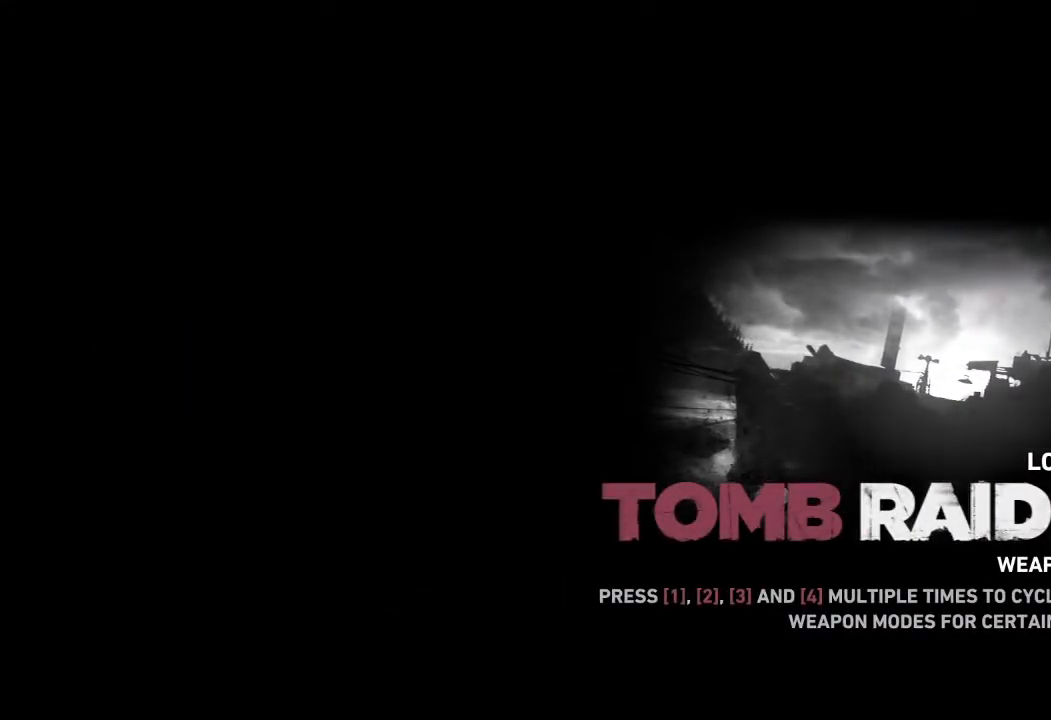
{"keys": ["w"], "mouse": [], "events": []}
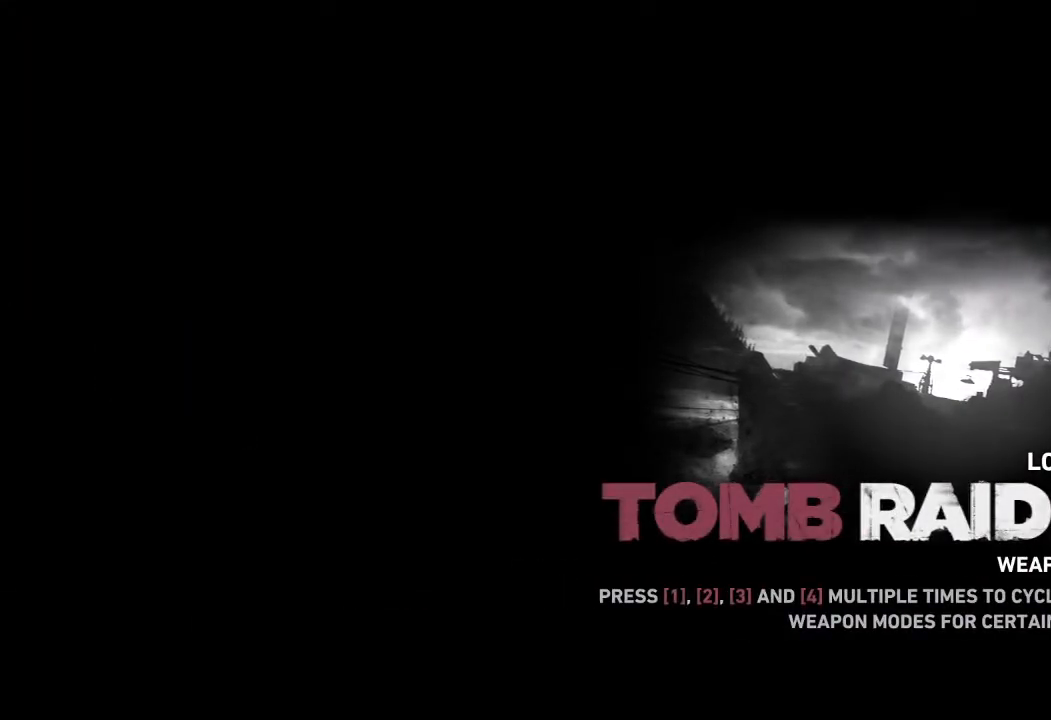
{"keys": ["w"], "mouse": [], "events": []}
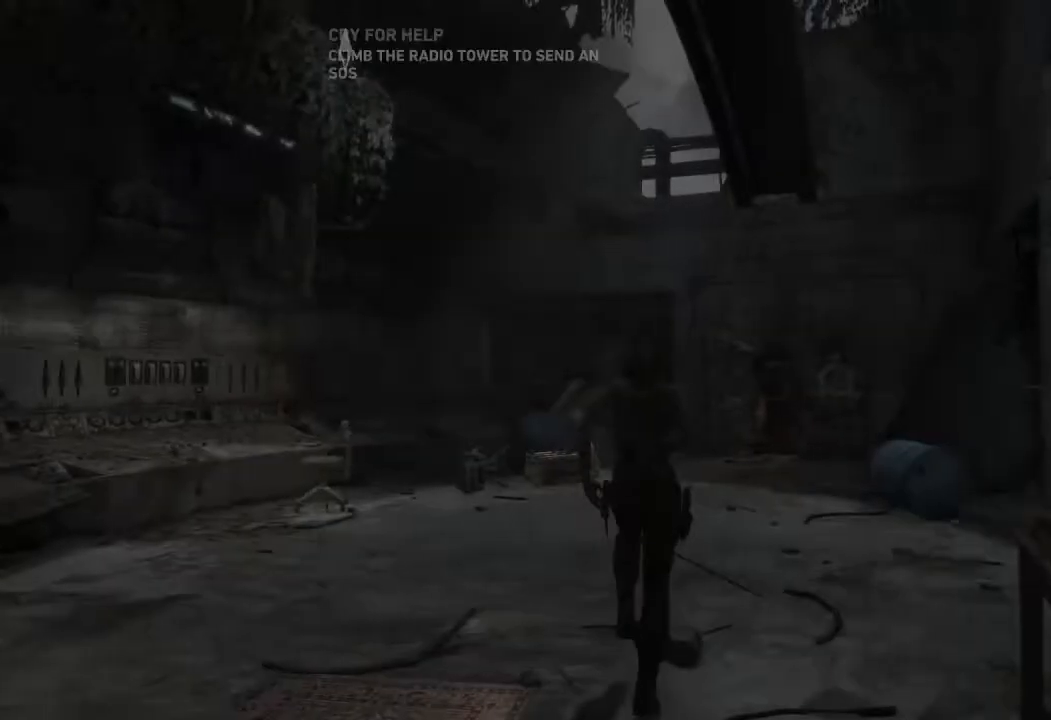
{"keys": ["w"], "mouse": [], "events": [[217, "2", "down"], [317, "2", "up"]]}
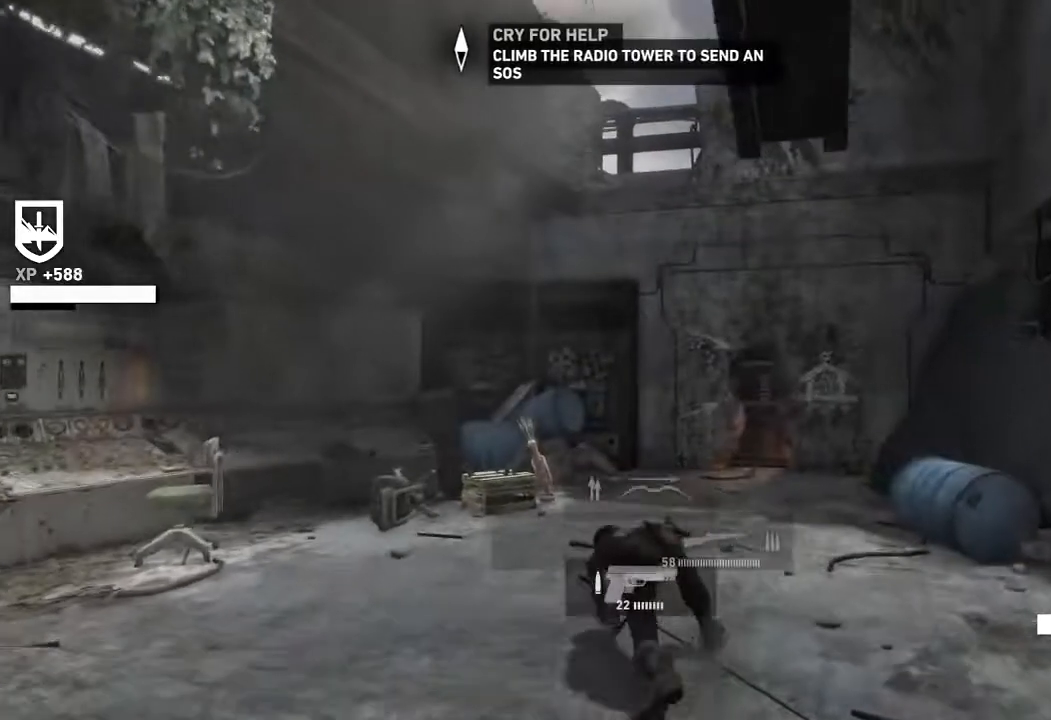
{"keys": ["w"], "mouse": [], "events": []}
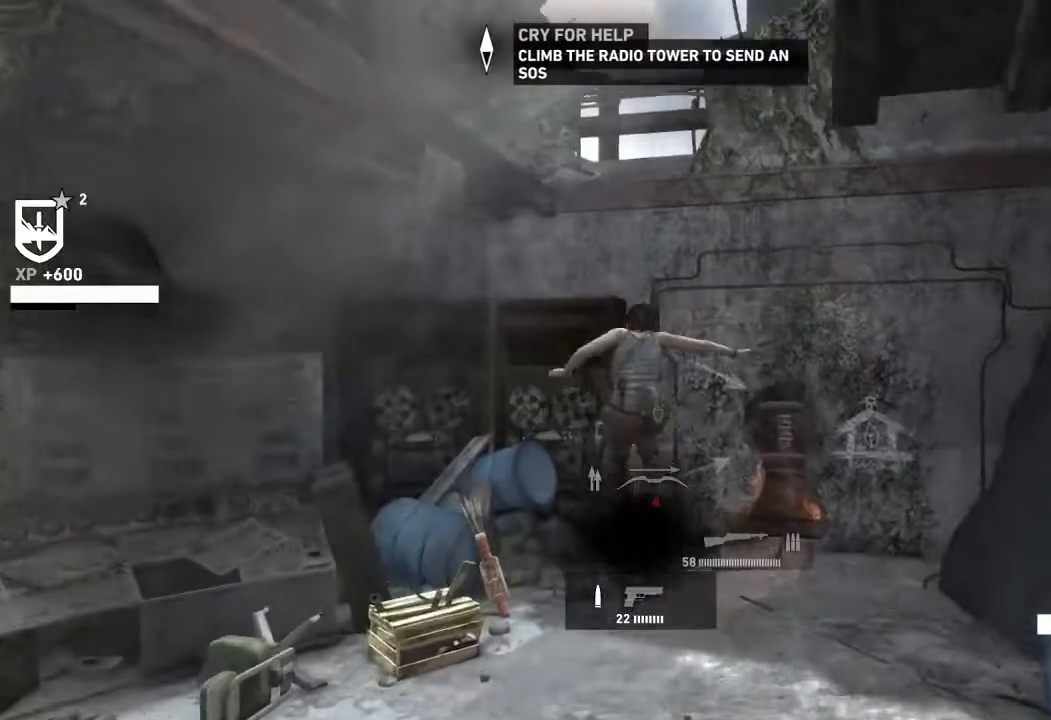
{"keys": ["w"], "mouse": [], "events": []}
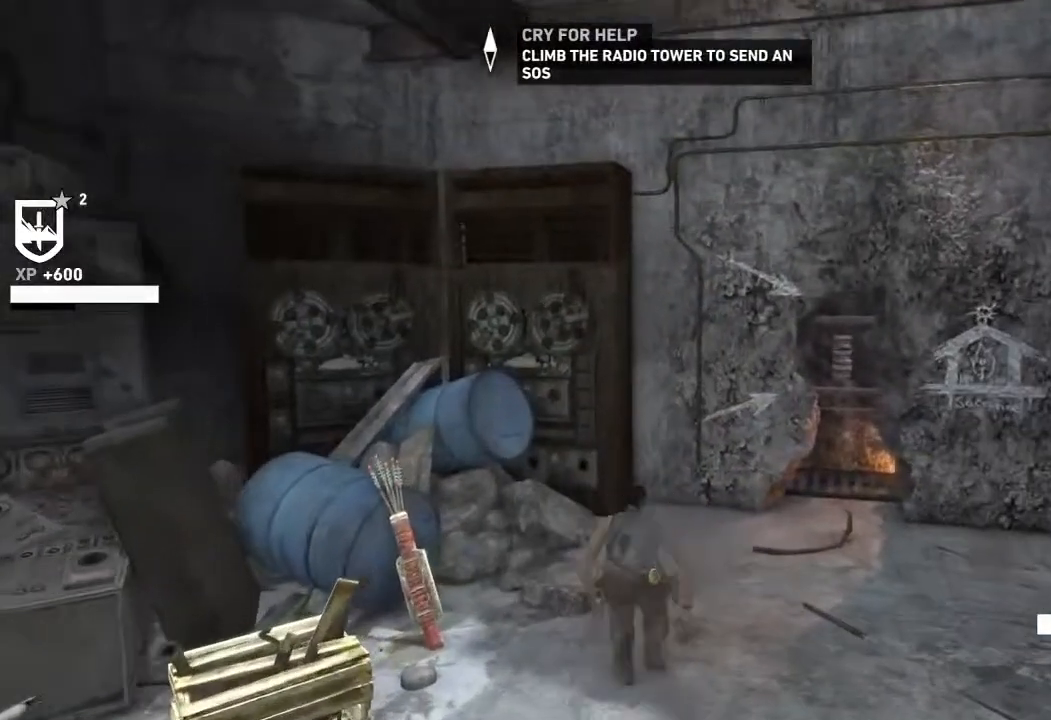
{"keys": ["w"], "mouse": ["right"], "events": [[400, "mouse_right", "down"]]}
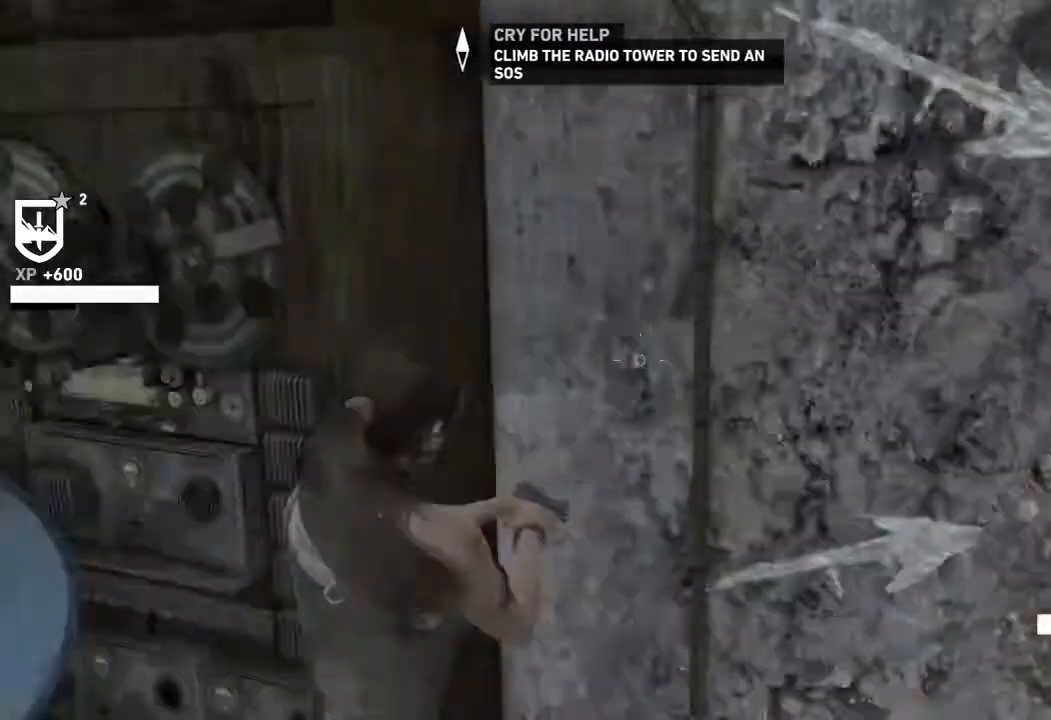
{"keys": ["w"], "mouse": ["right"], "events": []}
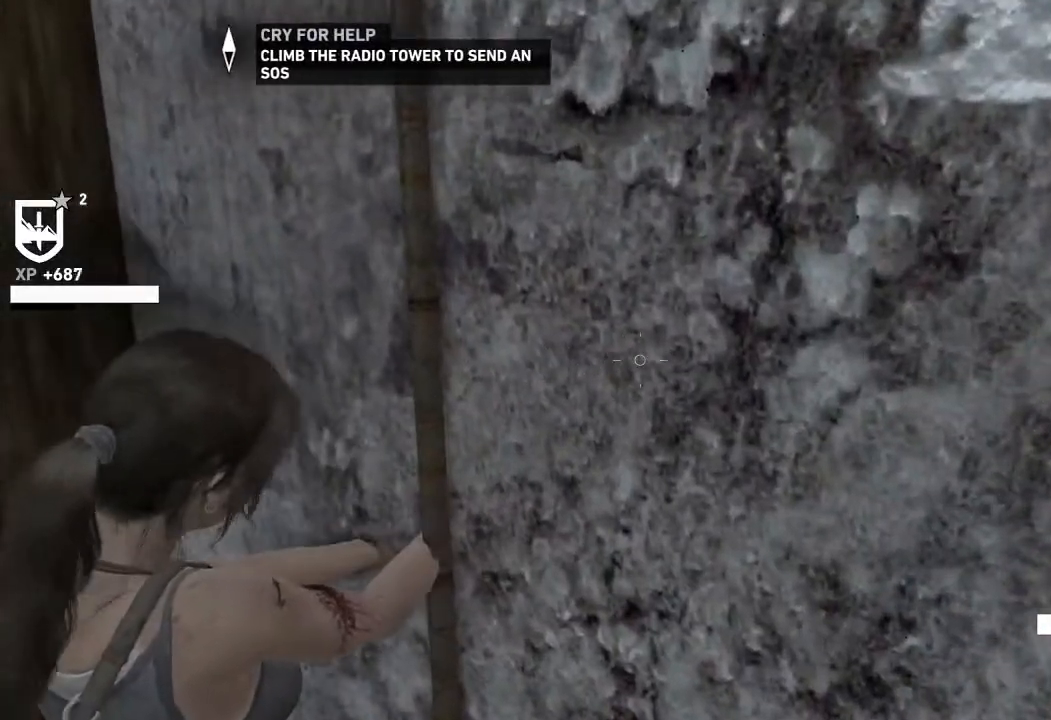
{"keys": ["w"], "mouse": ["right"], "events": []}
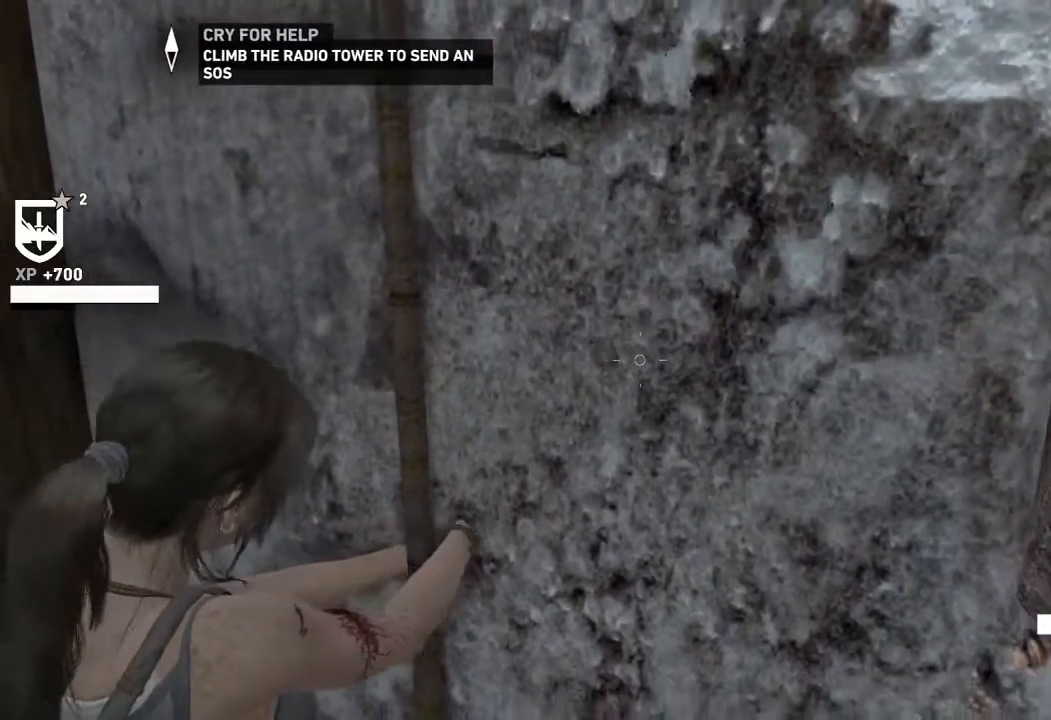
{"keys": ["w"], "mouse": ["right"], "events": []}
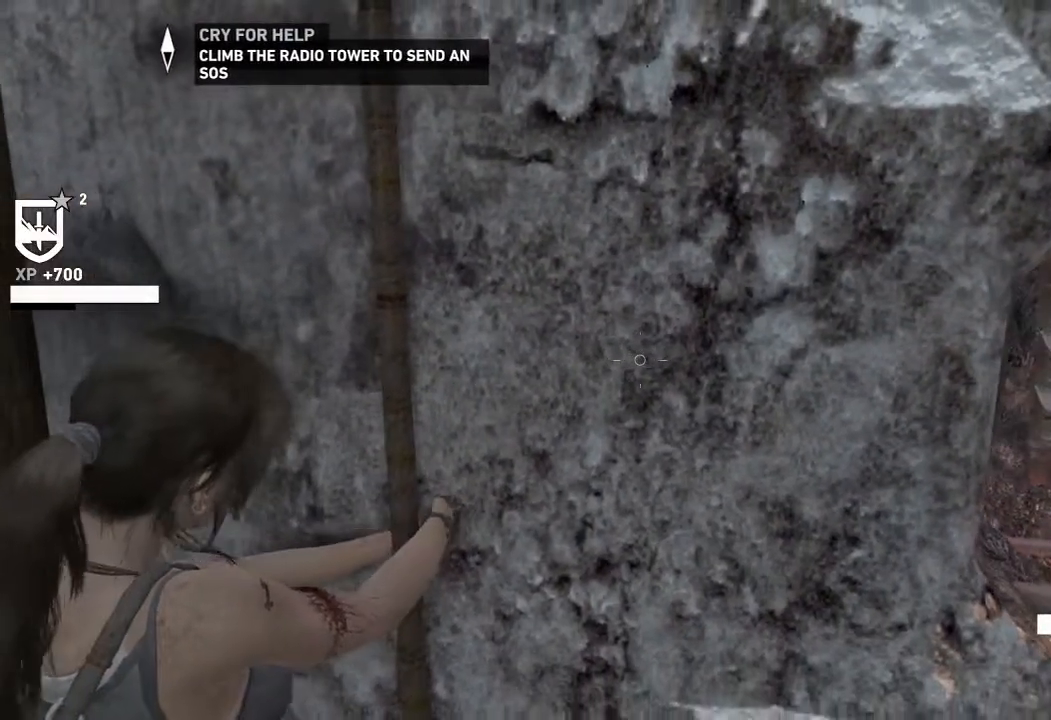
{"keys": ["w"], "mouse": ["right"], "events": []}
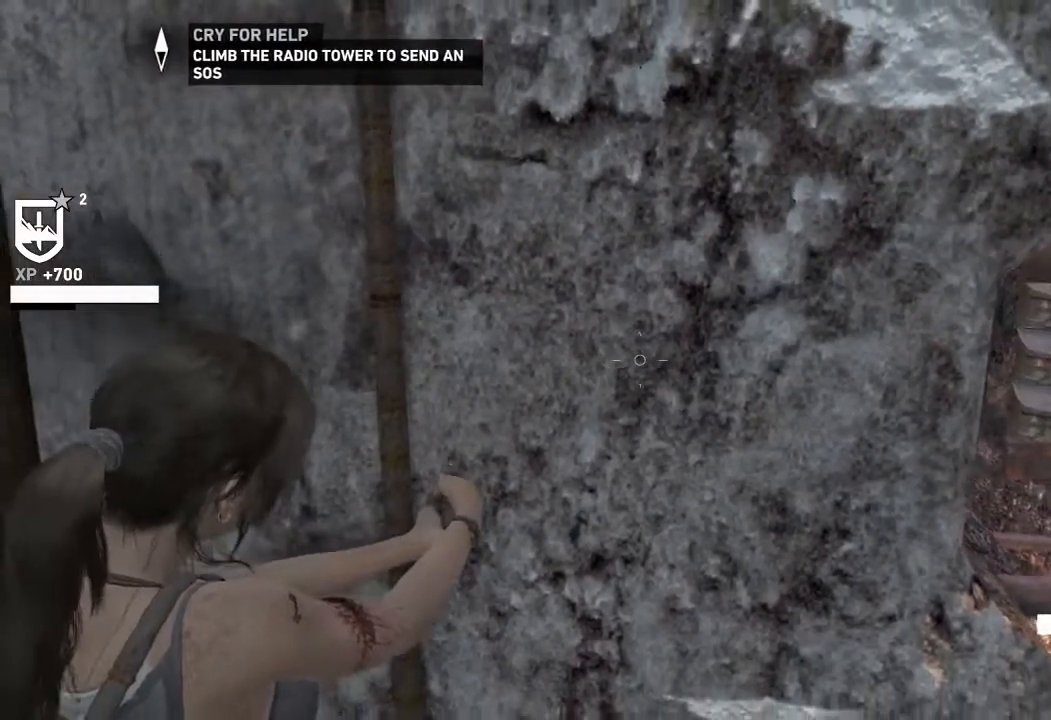
{"keys": [], "mouse": ["right"], "events": [[50, "w", "up"]]}
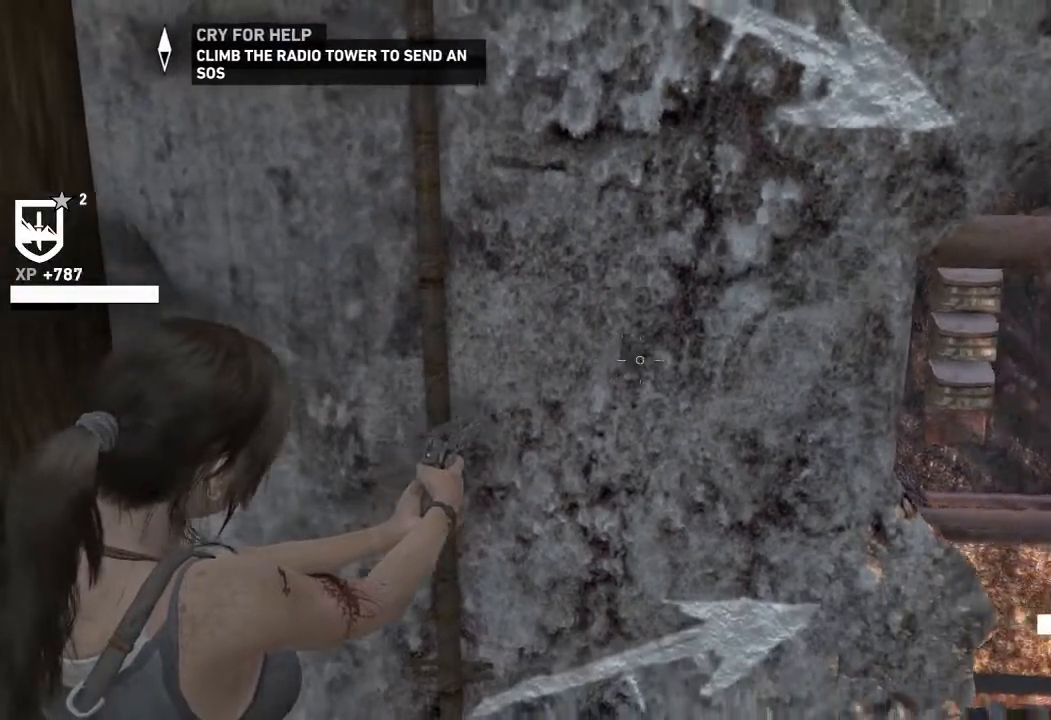
{"keys": [], "mouse": ["right"], "events": []}
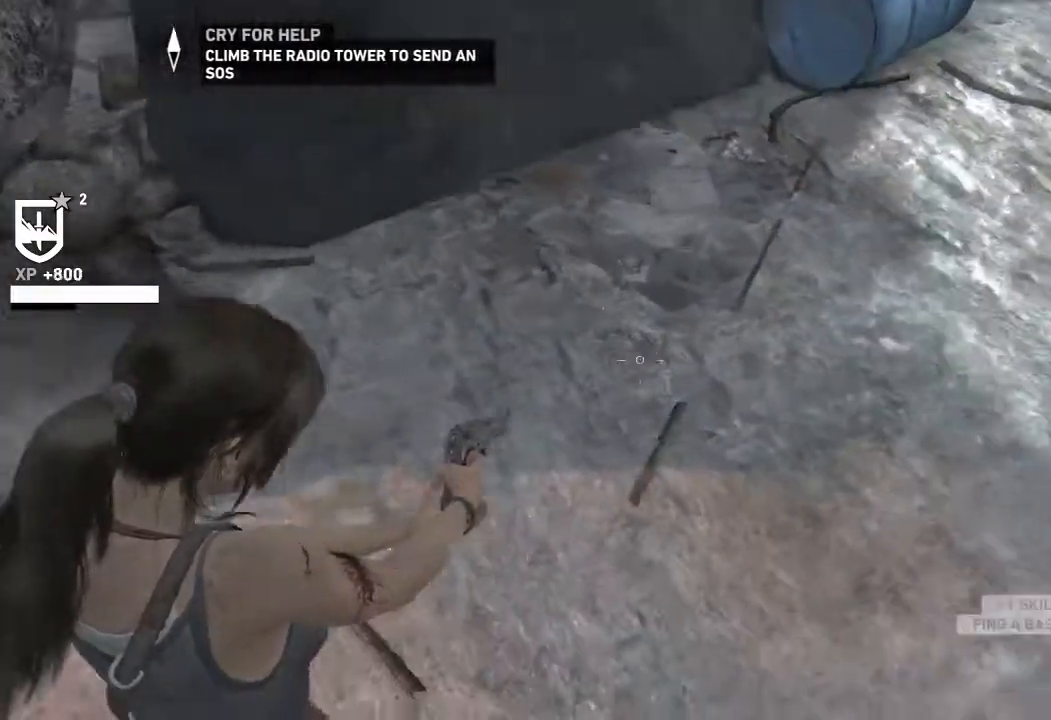
{"keys": [], "mouse": ["right"], "events": []}
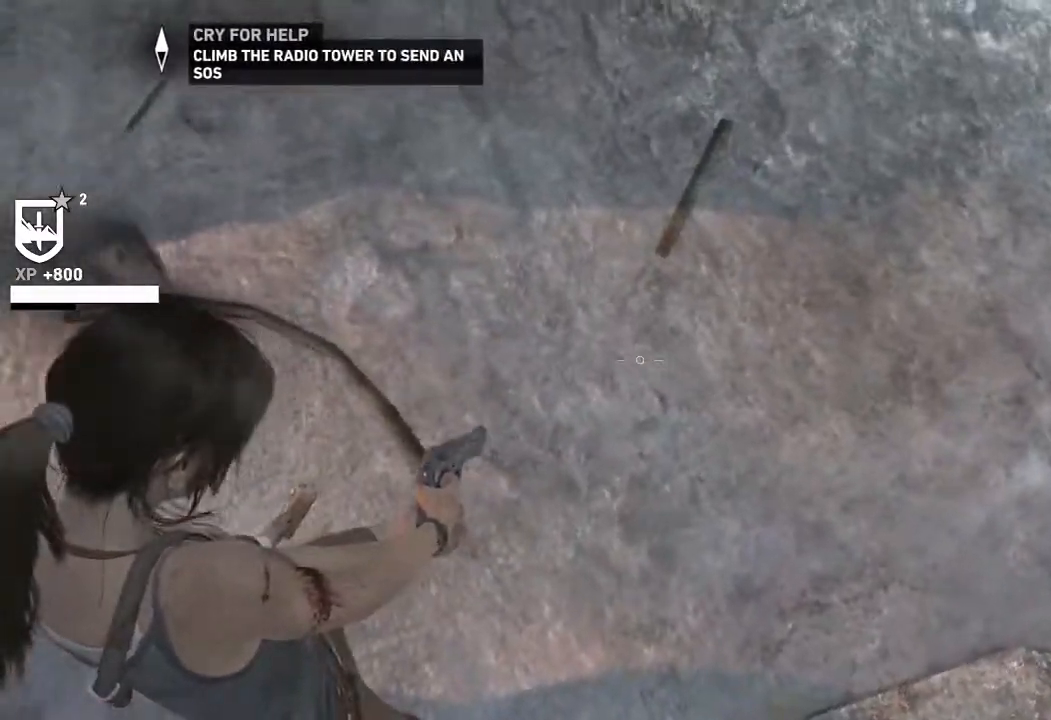
{"keys": [], "mouse": ["right"], "events": []}